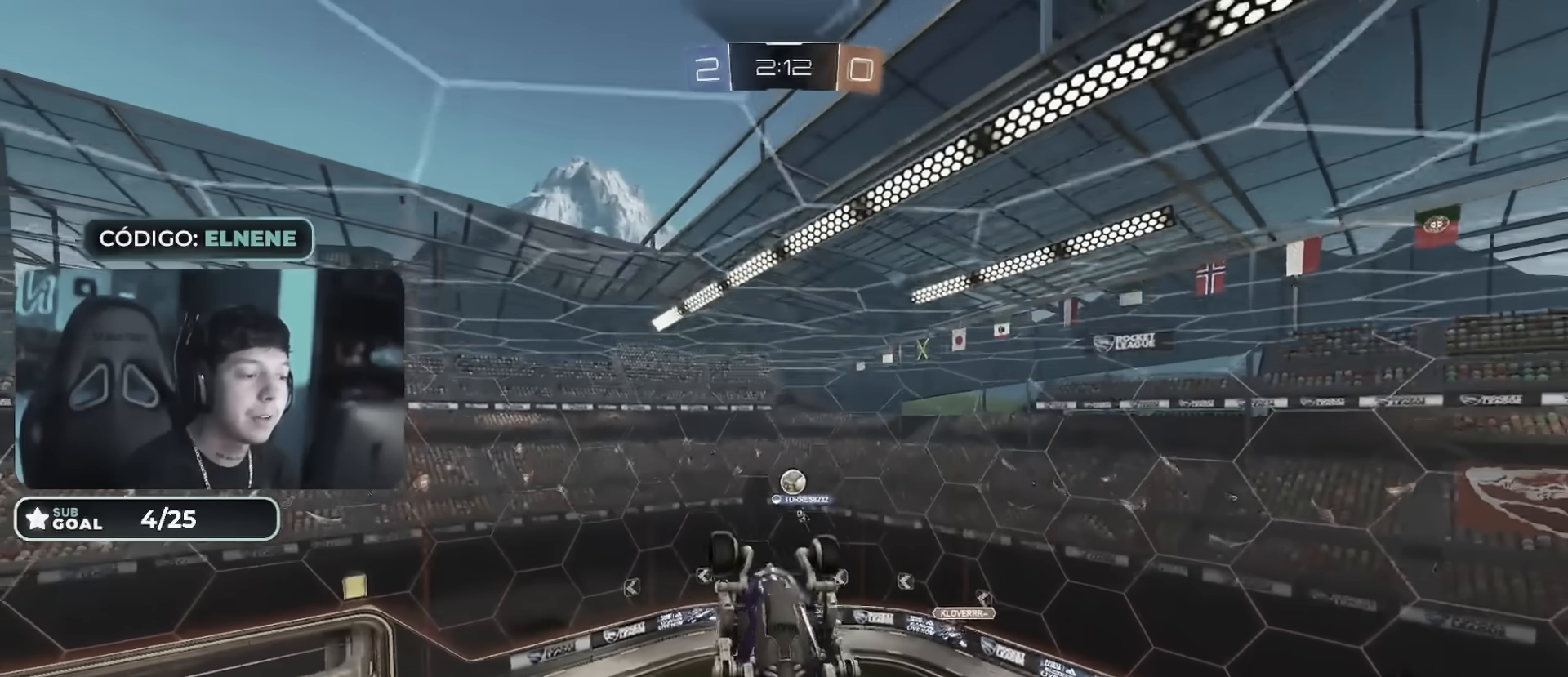
Gameplay with a controller (PlayStation layout); each line is a JSON object with the inputs held at the frame after it. "events" lists button and stick changes between this image and that frame as [ms after this image, input, new state], when the widget could be followed in between.
{"buttons": ["R2"], "left_stick": "center", "right_stick": "center", "events": [[16, "L2", "down"], [33, "left_stick", "left"], [66, "L2", "up"], [133, "left_stick", "center"], [300, "left_stick", "right"], [367, "left_stick", "center"]]}
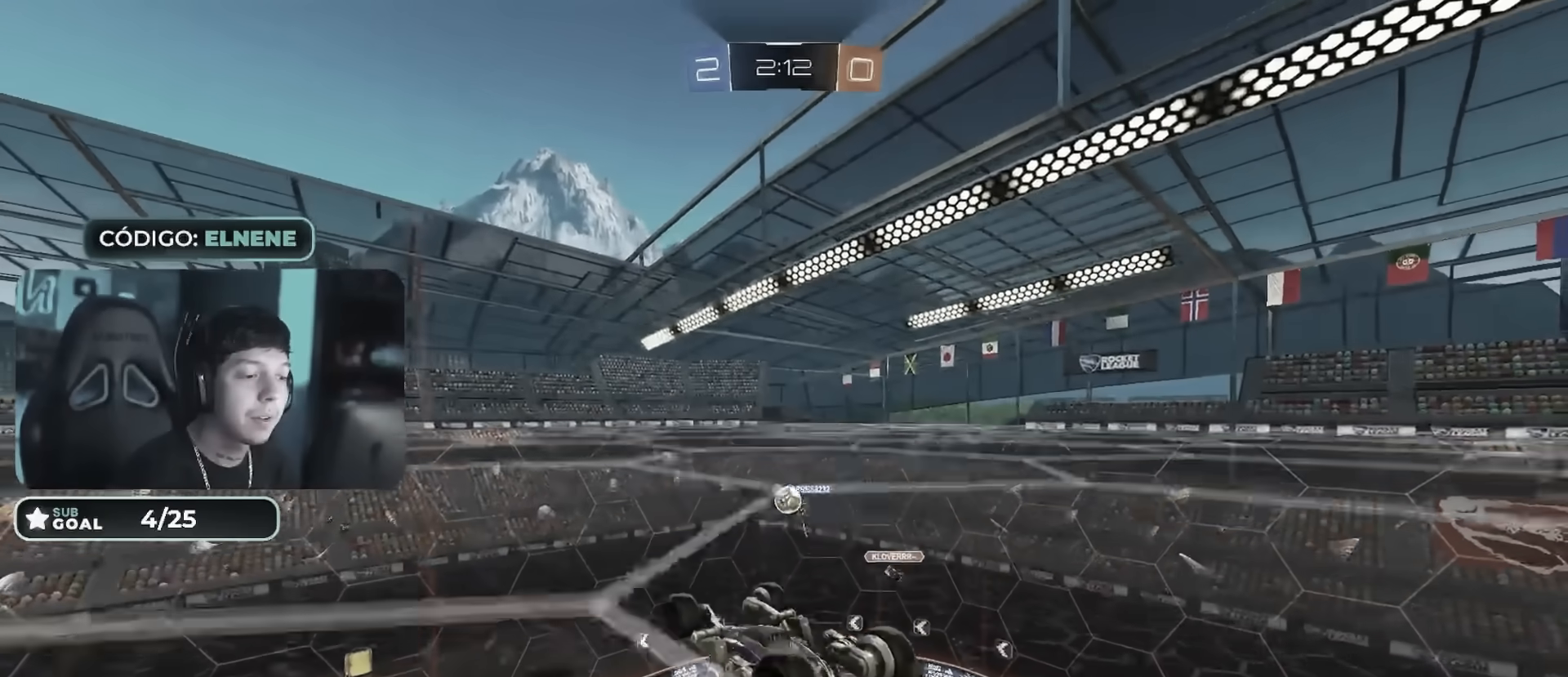
{"buttons": ["R2"], "left_stick": "up-right", "right_stick": "center", "events": [[317, "left_stick", "up-right"]]}
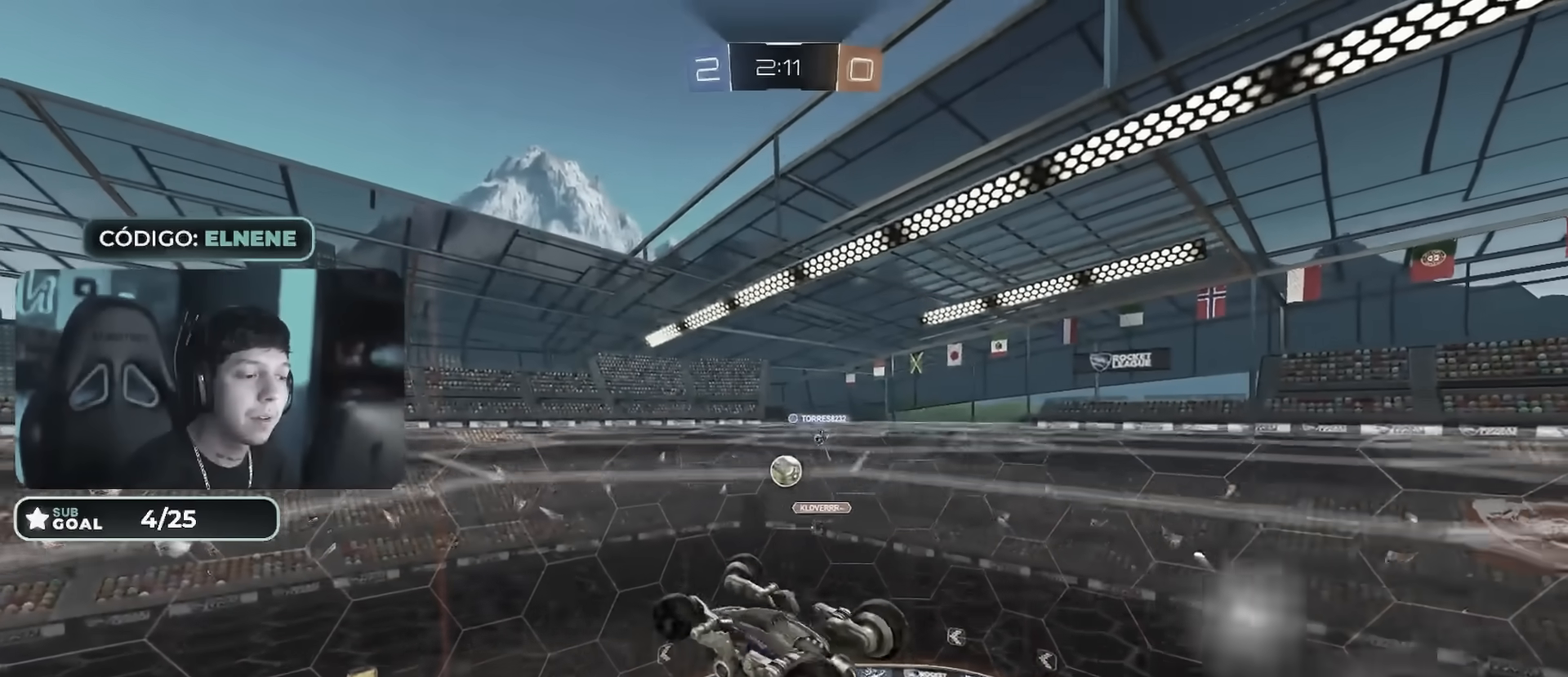
{"buttons": ["L2", "R2"], "left_stick": "right", "right_stick": "center", "events": [[250, "L2", "down"], [266, "left_stick", "down-right"], [283, "CIRCLE", "down"], [450, "CIRCLE", "up"], [500, "left_stick", "right"]]}
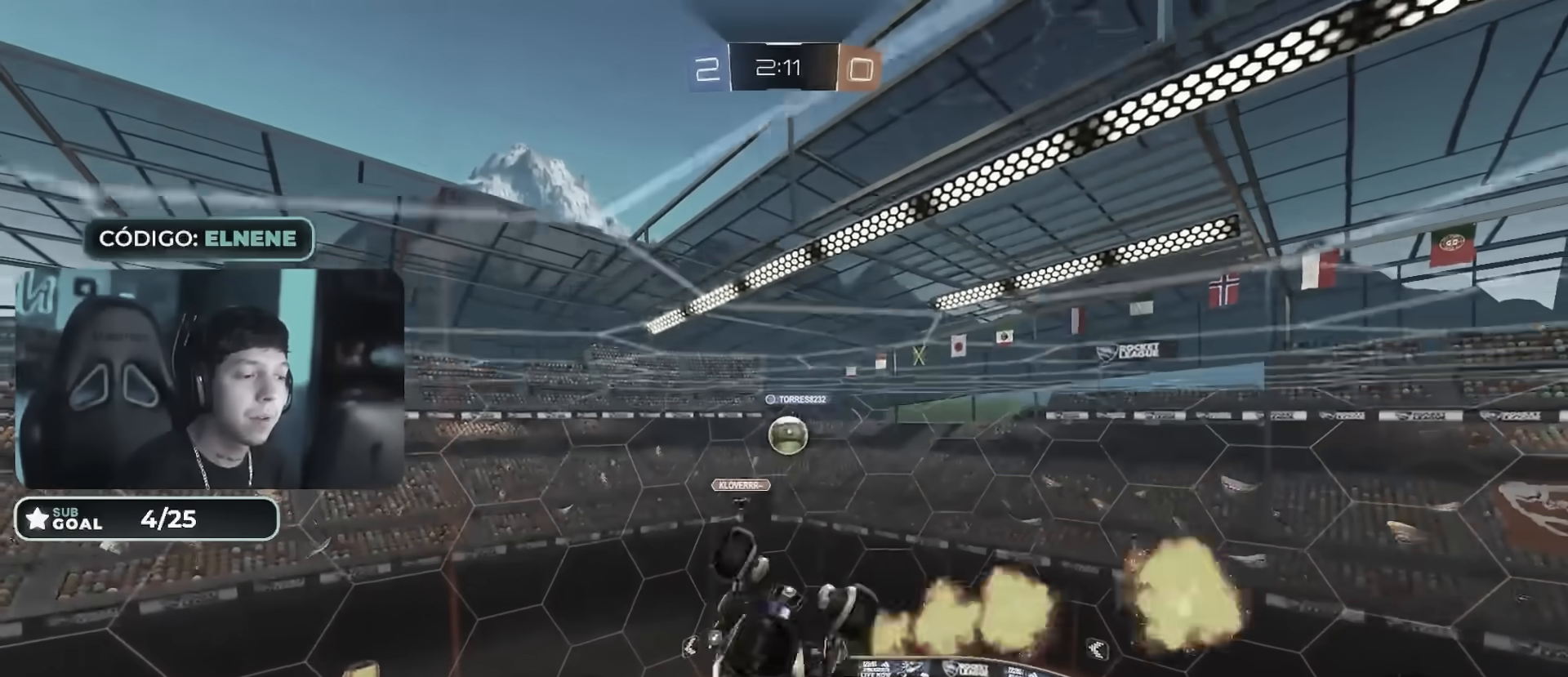
{"buttons": ["L2", "R2"], "left_stick": "right", "right_stick": "center", "events": [[167, "L2", "up"], [234, "left_stick", "down-right"], [467, "L2", "down"], [467, "left_stick", "right"]]}
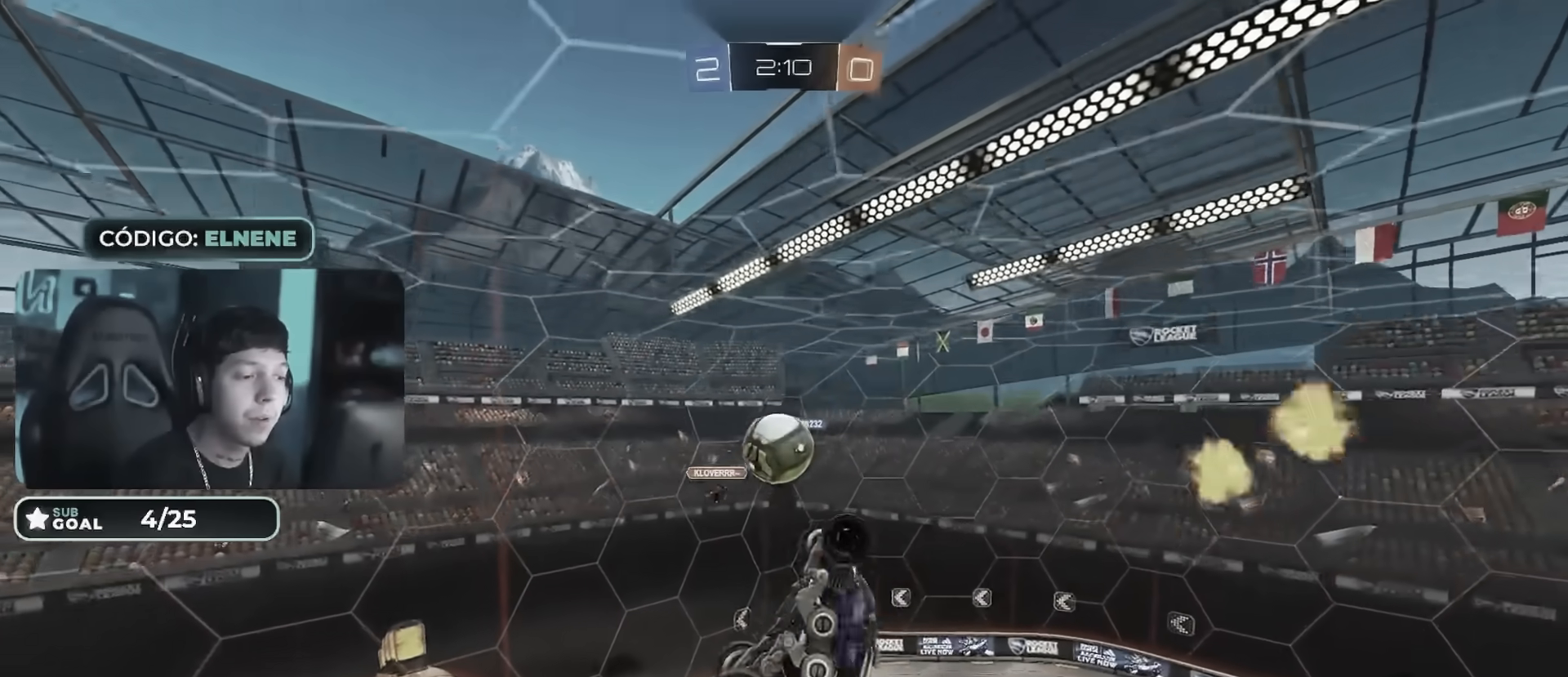
{"buttons": ["CROSS", "R2"], "left_stick": "up-right", "right_stick": "center", "events": [[101, "L2", "up"], [117, "left_stick", "down-right"], [267, "CIRCLE", "down"], [334, "left_stick", "up-left"], [418, "CROSS", "down"], [468, "left_stick", "up-right"], [484, "CIRCLE", "up"]]}
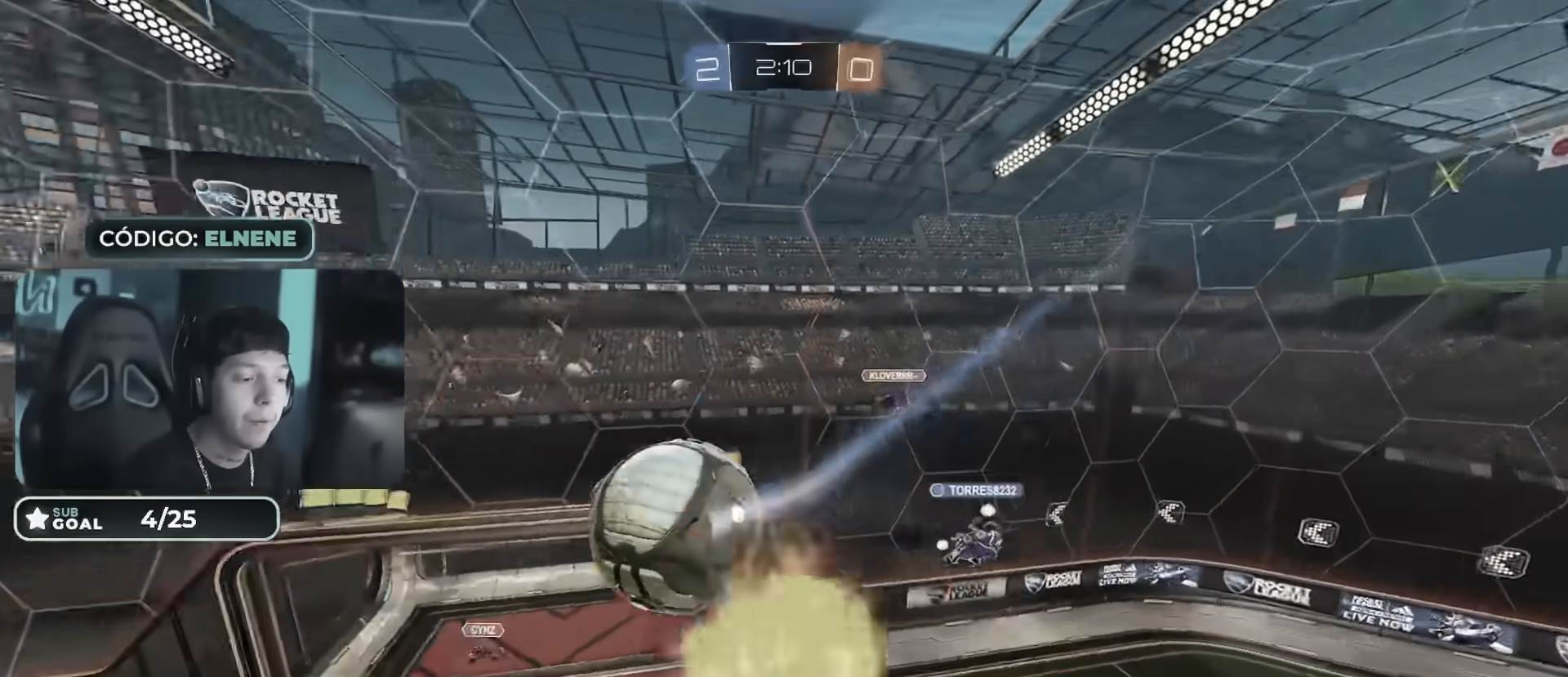
{"buttons": ["R2"], "left_stick": "down-right", "right_stick": "center"}
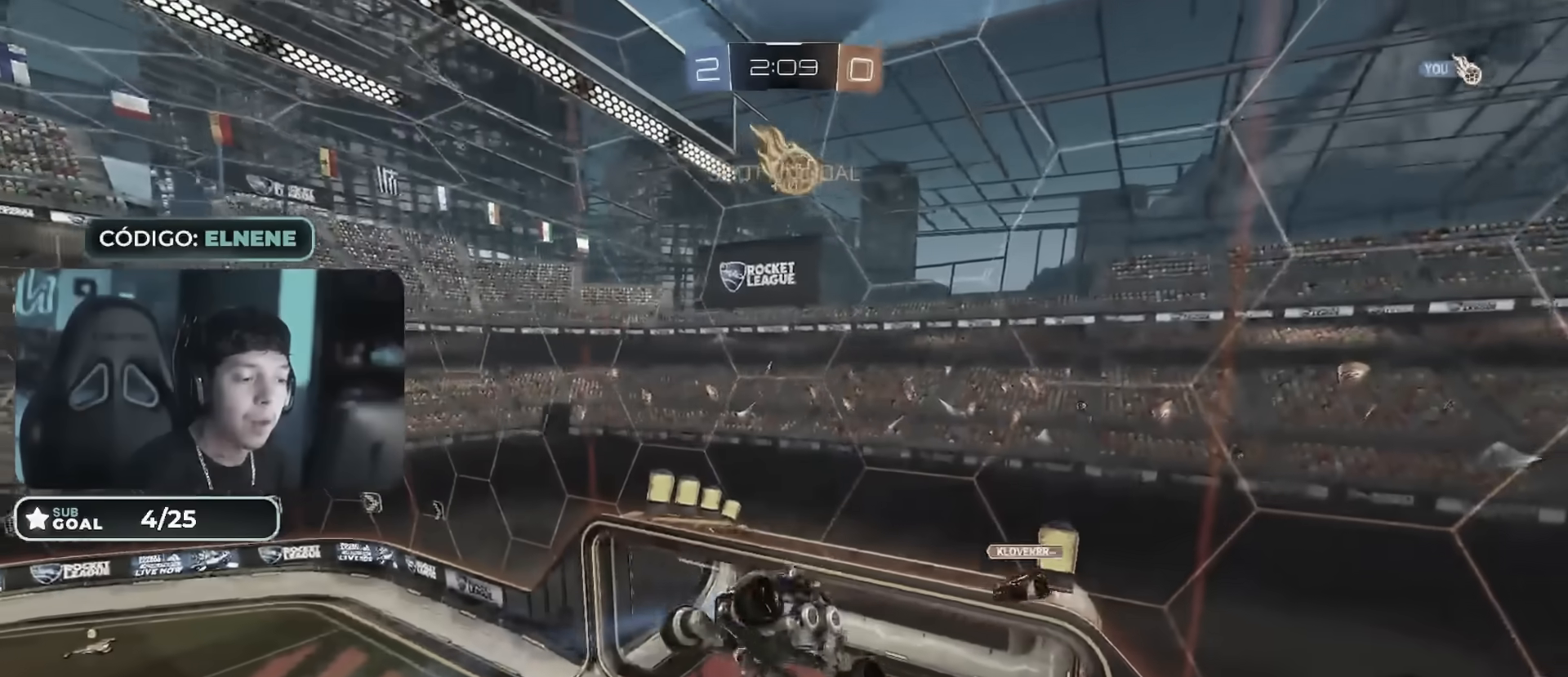
{"buttons": [], "left_stick": "center", "right_stick": "center", "events": [[350, "left_stick", "center"], [367, "R2", "up"]]}
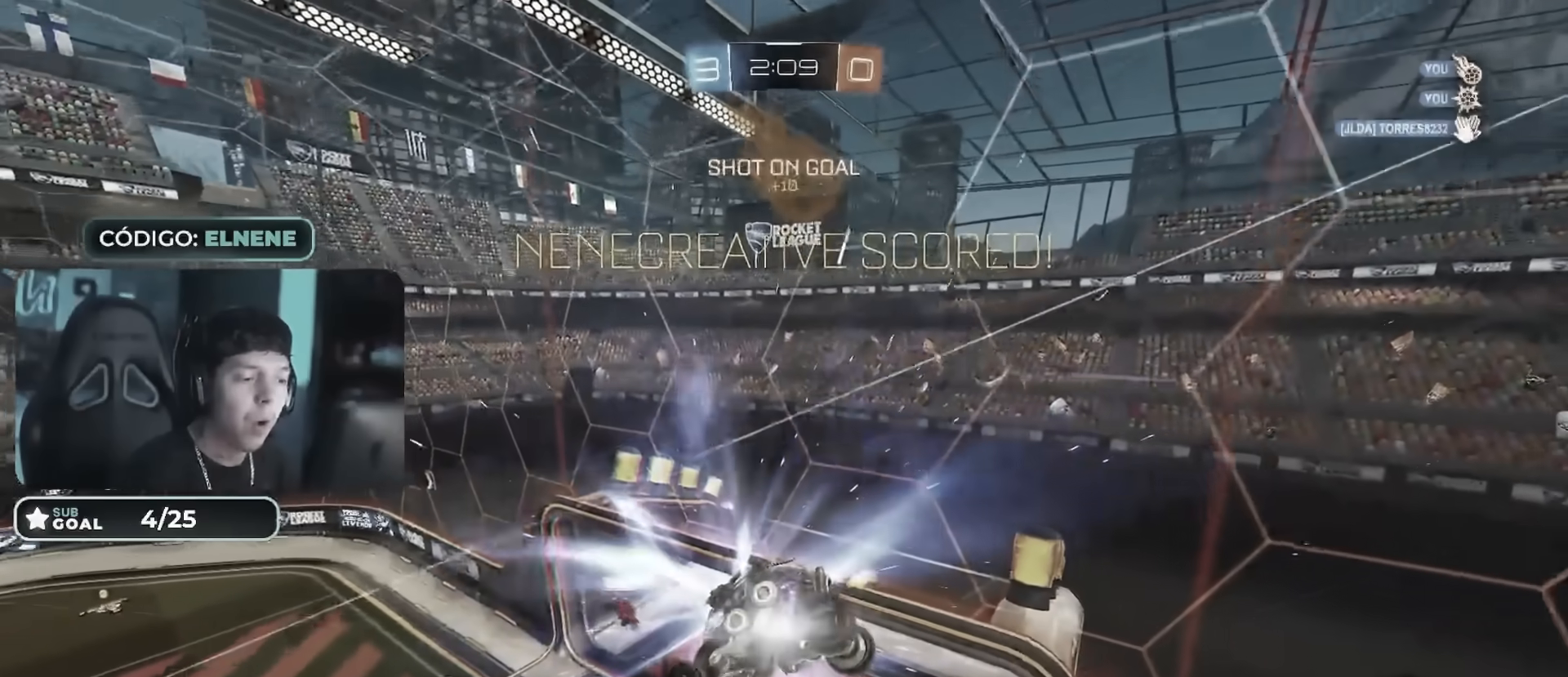
{"buttons": ["SQUARE", "R2"], "left_stick": "up-right", "right_stick": "center", "events": [[133, "TRIANGLE", "down"], [167, "L2", "down"], [167, "left_stick", "up-right"], [250, "R2", "down"], [284, "TRIANGLE", "up"], [417, "L2", "up"], [450, "SQUARE", "down"]]}
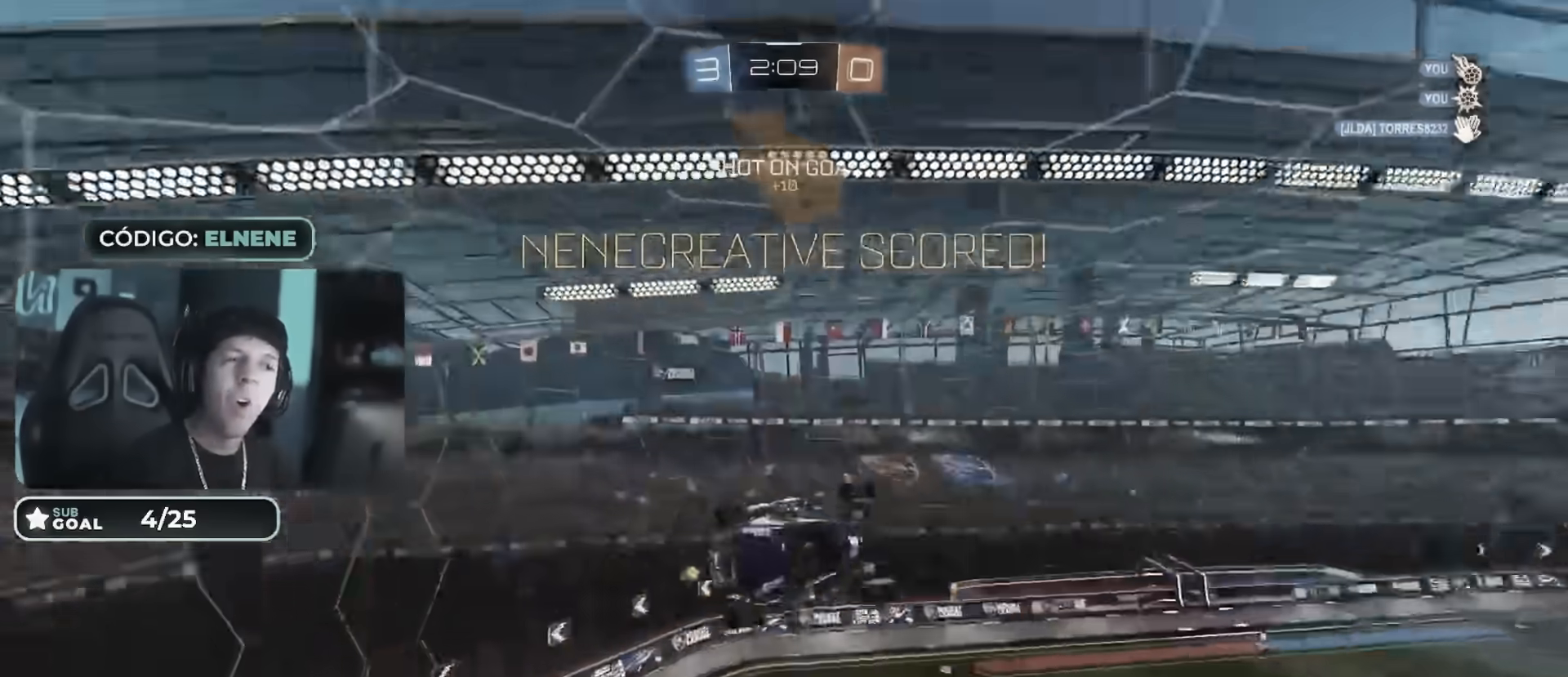
{"buttons": ["SQUARE", "L2", "R2"], "left_stick": "down-right", "right_stick": "center", "events": [[217, "L2", "down"], [234, "left_stick", "down-right"], [284, "SQUARE", "up"], [334, "L2", "up"], [351, "left_stick", "center"], [418, "left_stick", "down-right"], [468, "SQUARE", "down"], [484, "L2", "down"]]}